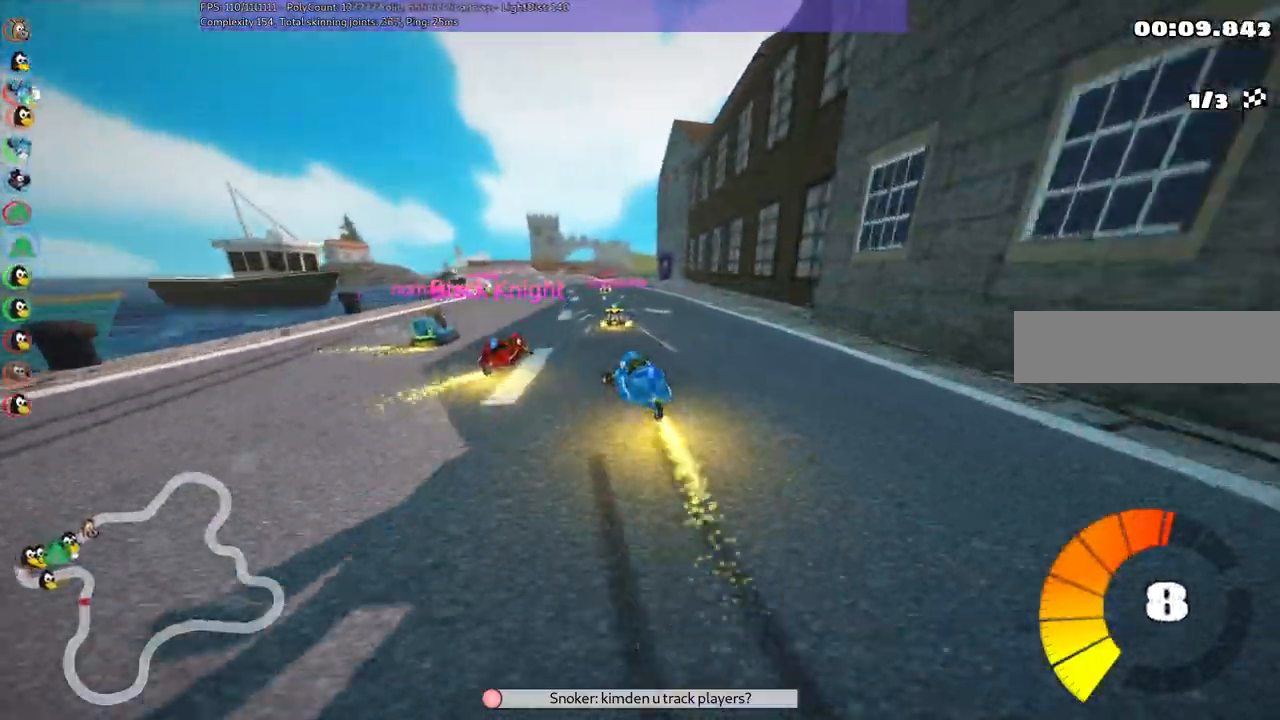
Gameplay with keyboard; each line is a JSON object with the keys held at the frame after it. "events" lists presses ("down") and releases ("up") of ".", "/", "alt_r", "b", "c", "comma", "ctrl_r", "d", "down", "f", "g", "h", "j", "k", "l", "left", "m", "n", "quote", "return", "right", "semicolon", "shift_r", "space", "super", "up" and "v" between this image and that frame as [ms after this image, input, new state], when the widget could be followed in between. No other keys are recorded. Mouse input is not recorded.
{"keys": ["m", "right", "up"], "events": [[33, "left", "up"]]}
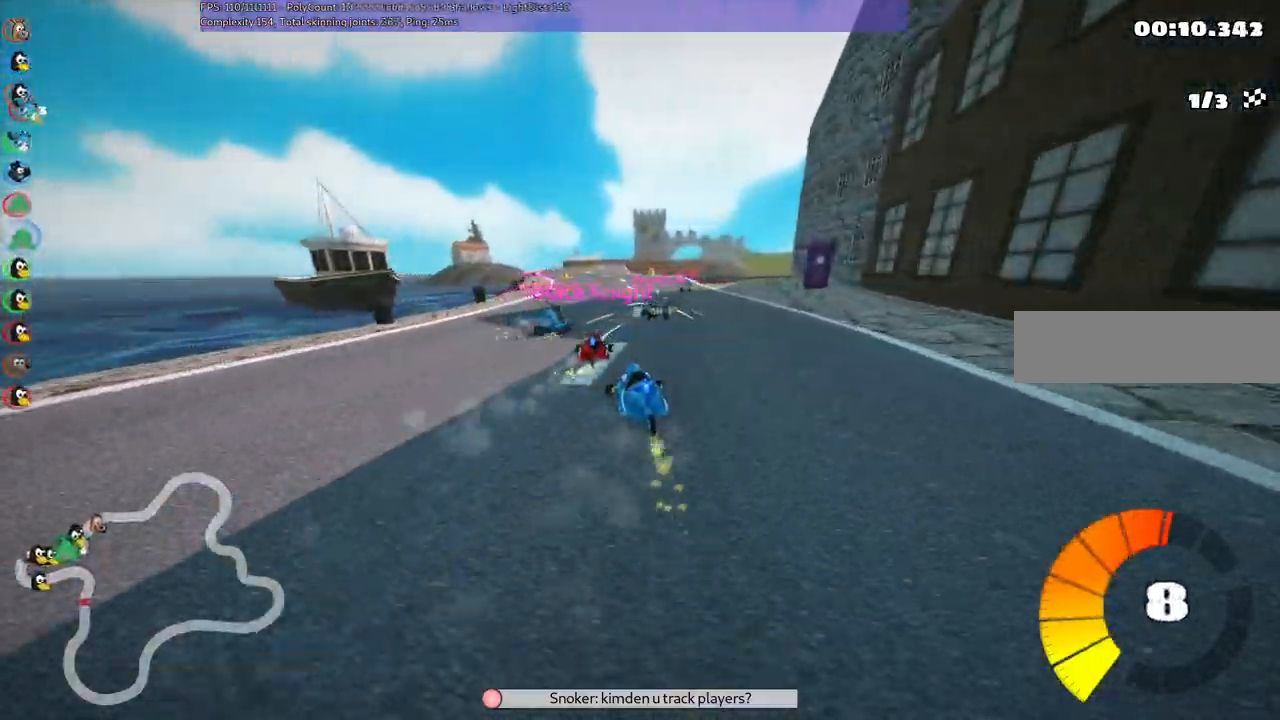
{"keys": ["m", "right", "up"], "events": []}
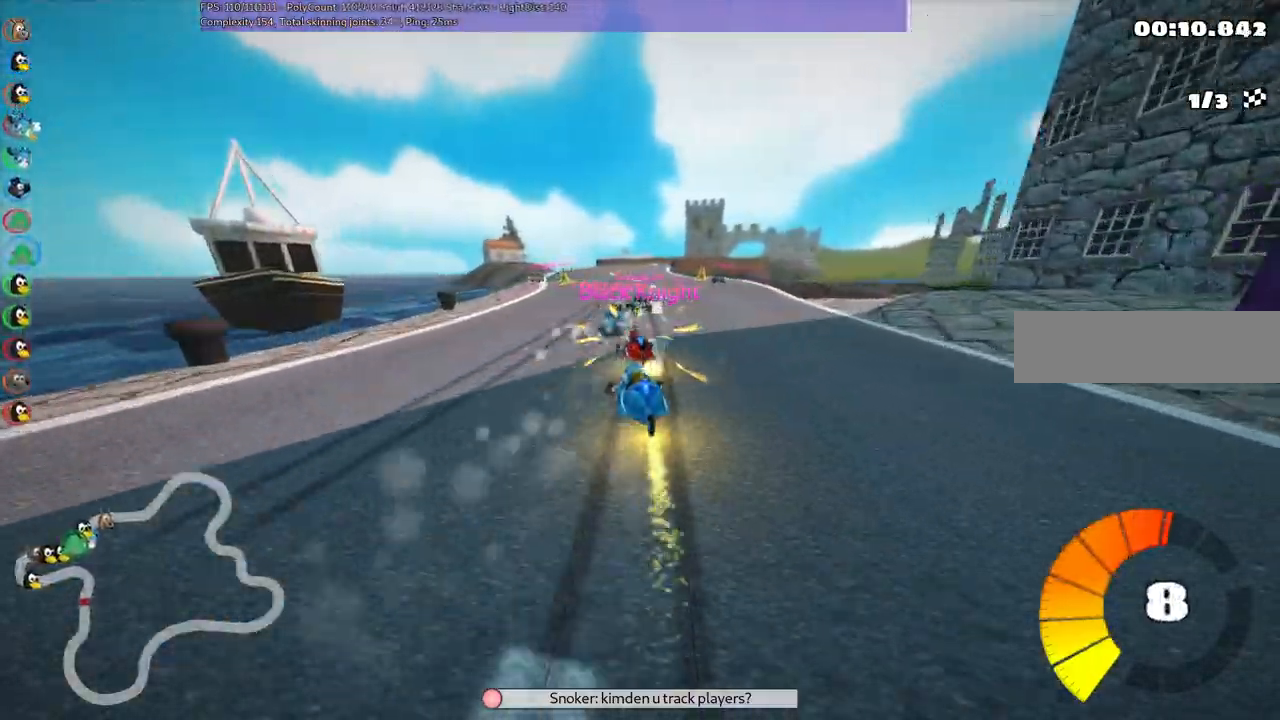
{"keys": ["up"], "events": [[217, "n", "down"], [300, "m", "up"], [400, "right", "up"], [450, "n", "up"]]}
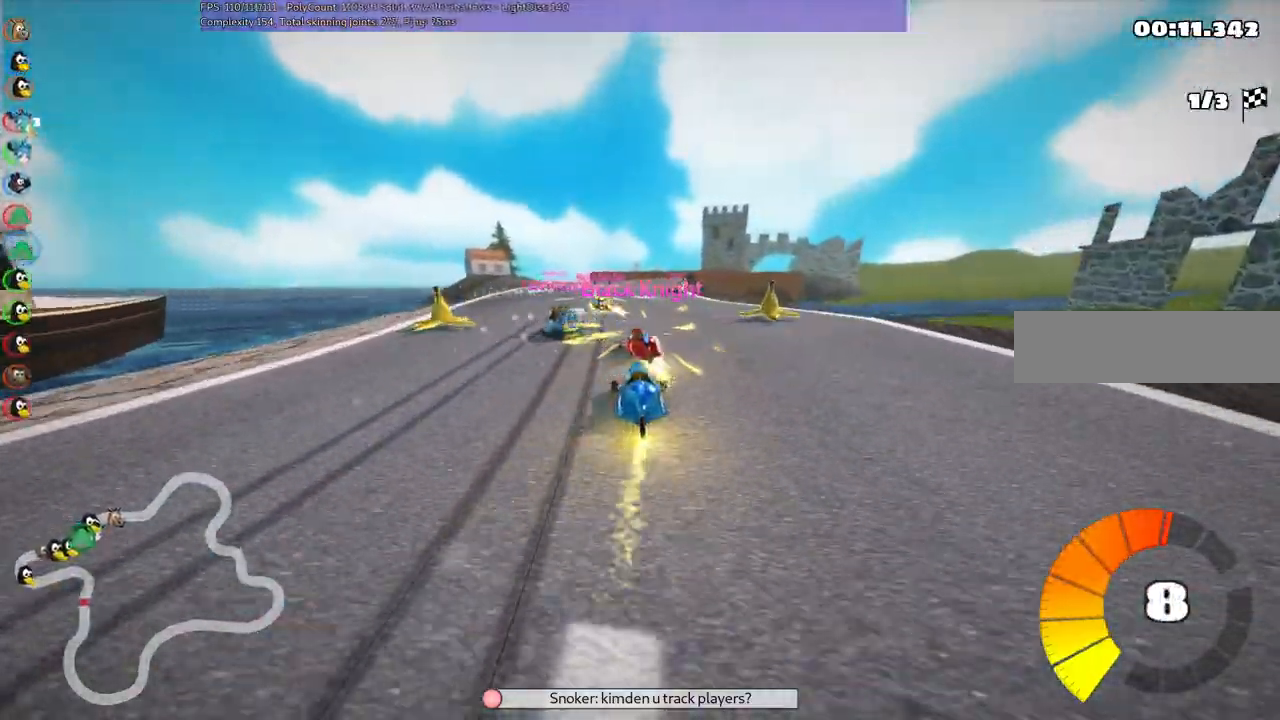
{"keys": ["up"], "events": [[100, "right", "down"], [183, "right", "up"]]}
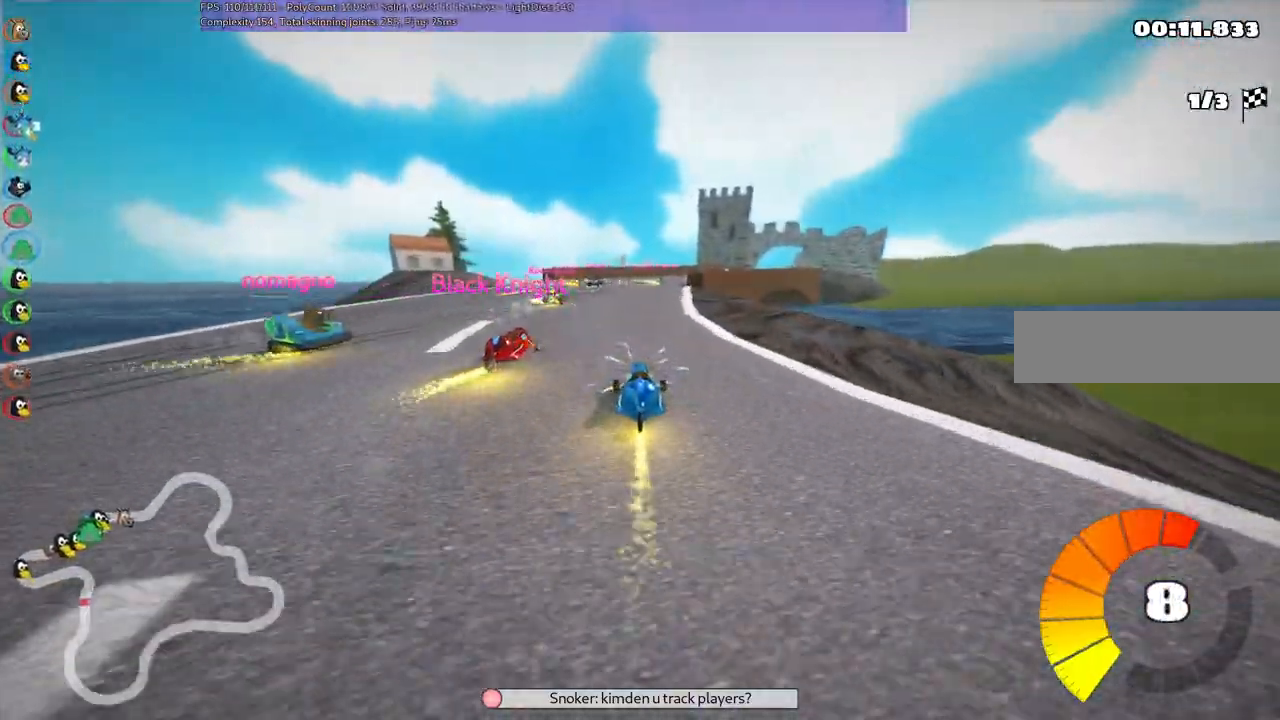
{"keys": ["left", "m", "up"], "events": [[17, "m", "down"], [17, "right", "down"], [117, "left", "down"], [167, "right", "up"], [350, "right", "down"], [400, "right", "up"]]}